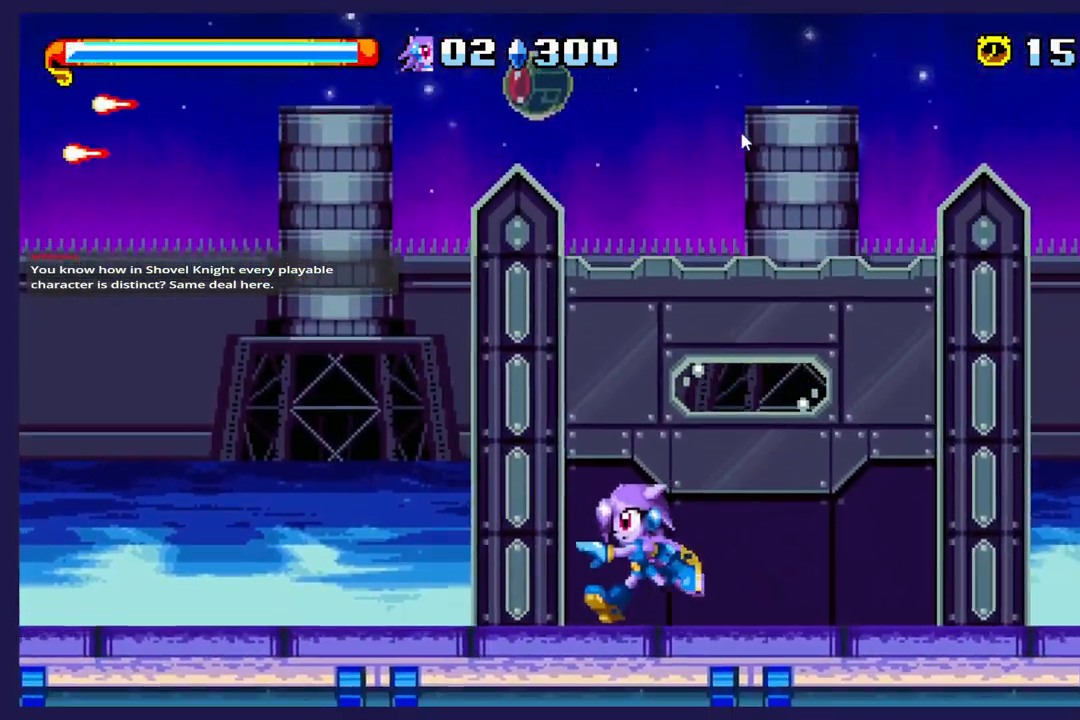
Gameplay with a controller (Xbox layout); each line is a JSON object with the inputs held at the frame after it (dt_ms = milliseconds from this image to that frame). "events" lists button and stick changes between this image and that frame as [ms after this image, input, new state], when the widget could be followed in between. Not read: right_stick.
{"dt_ms": 500, "buttons": ["DPAD_LEFT"], "left_stick": "center", "events": []}
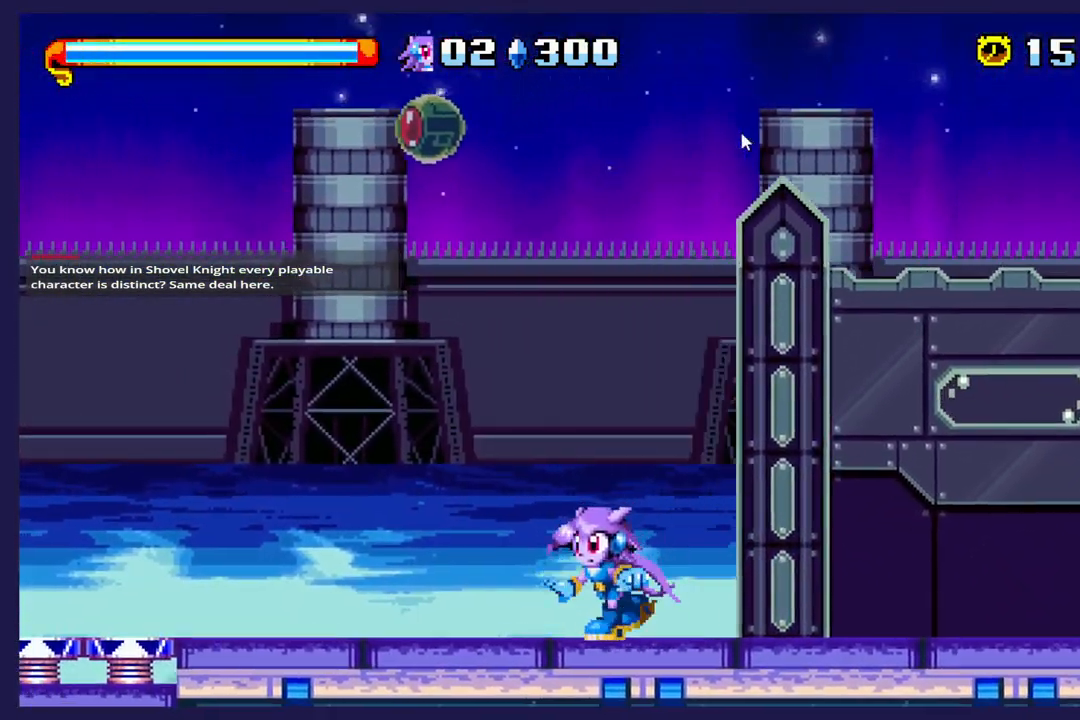
{"dt_ms": 500, "buttons": ["A", "DPAD_RIGHT"], "left_stick": "center"}
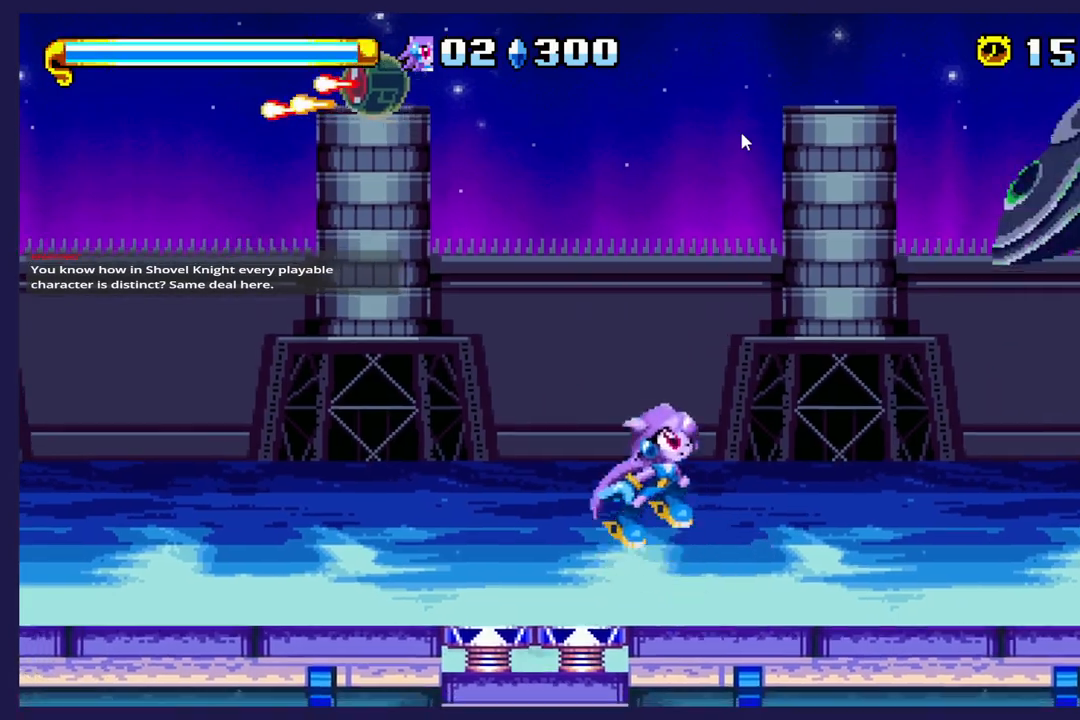
{"dt_ms": 500, "buttons": ["DPAD_RIGHT"], "left_stick": "center", "events": [[83, "A", "up"], [167, "B", "down"], [300, "B", "up"]]}
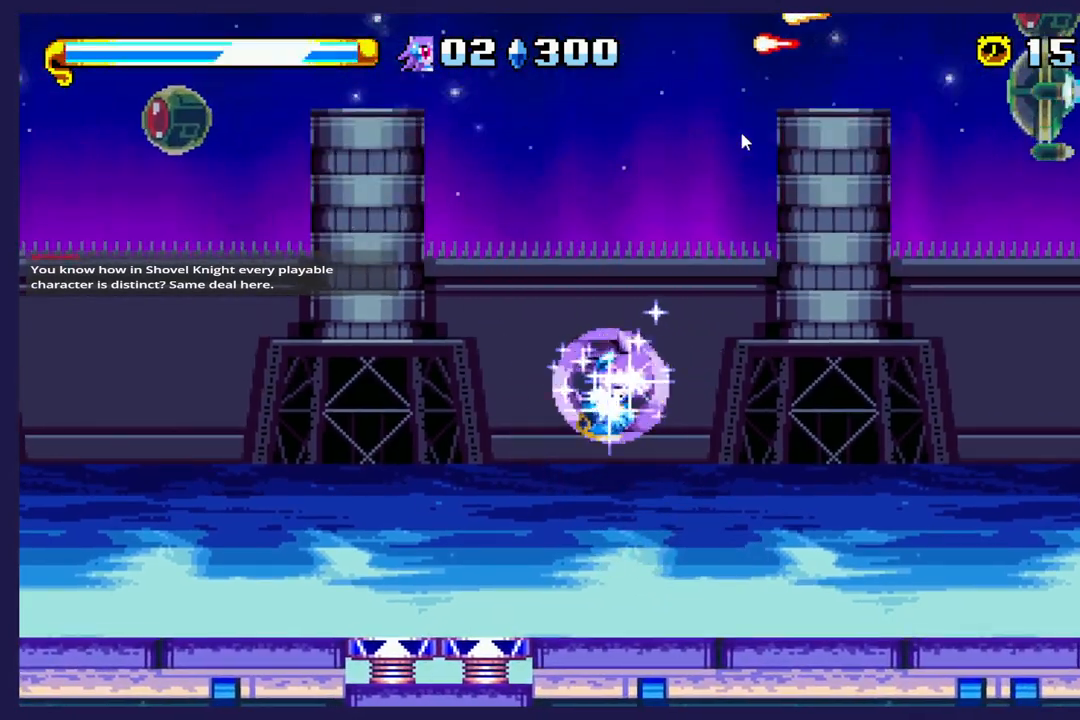
{"dt_ms": 500, "buttons": ["DPAD_LEFT"], "left_stick": "center", "events": [[250, "DPAD_RIGHT", "up"], [383, "DPAD_LEFT", "down"]]}
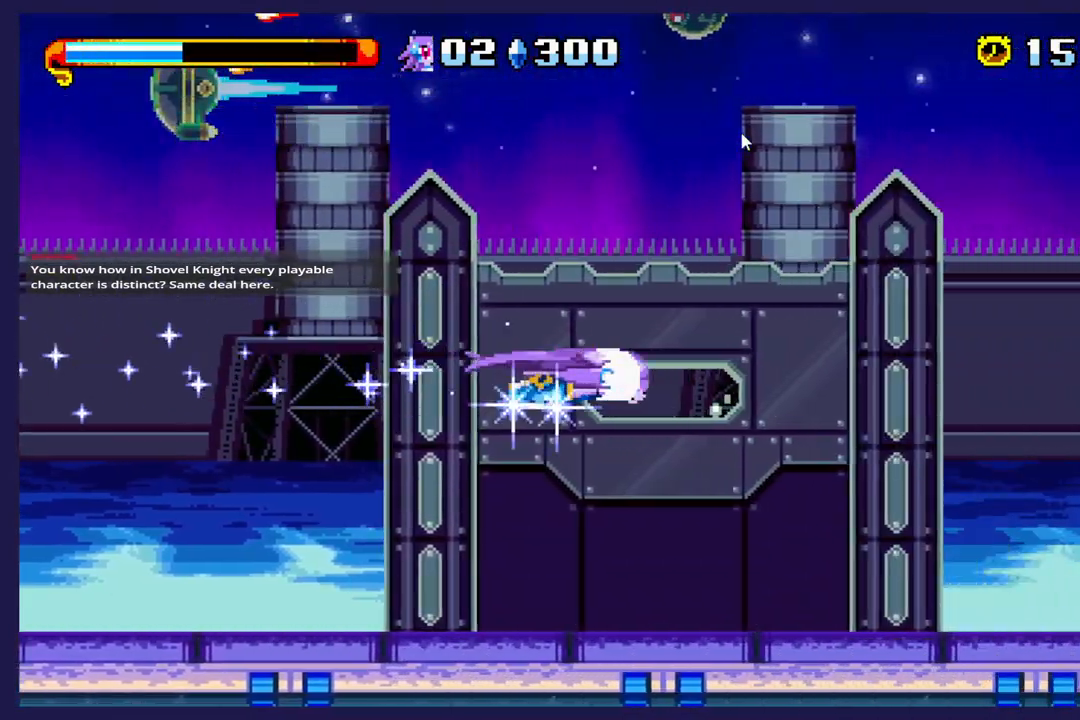
{"dt_ms": 500, "buttons": ["DPAD_RIGHT"], "left_stick": "center", "events": [[183, "DPAD_LEFT", "up"], [233, "DPAD_RIGHT", "down"]]}
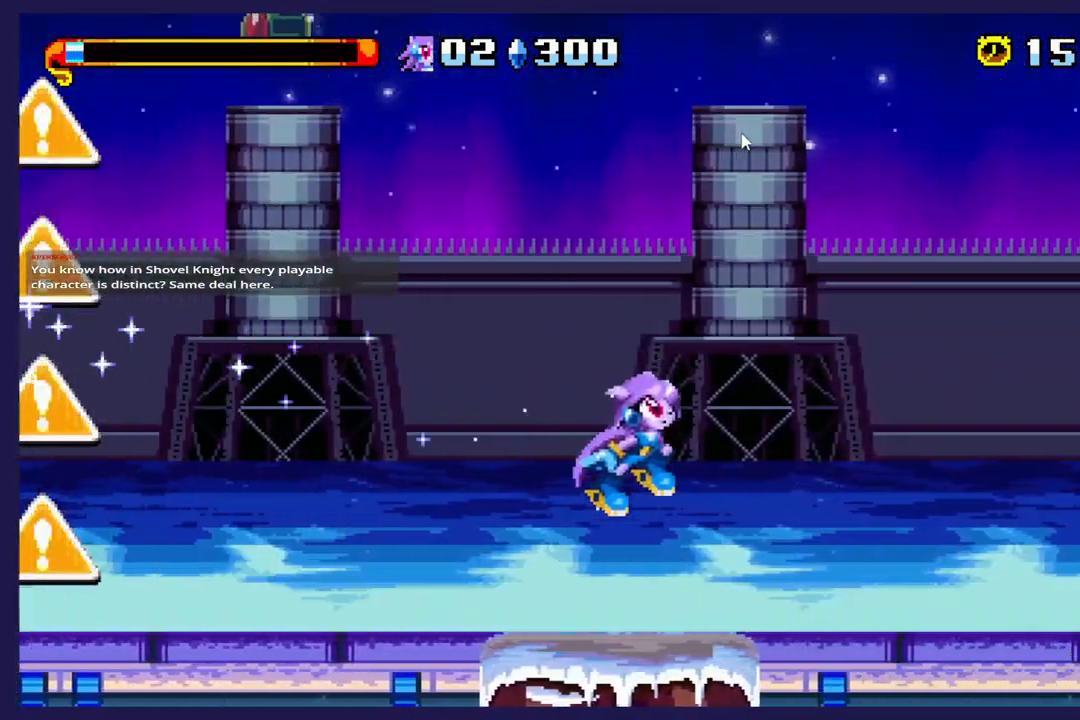
{"dt_ms": 500, "buttons": ["DPAD_LEFT"], "left_stick": "center", "events": [[300, "A", "down"], [350, "DPAD_RIGHT", "up"], [433, "DPAD_LEFT", "down"], [450, "A", "up"]]}
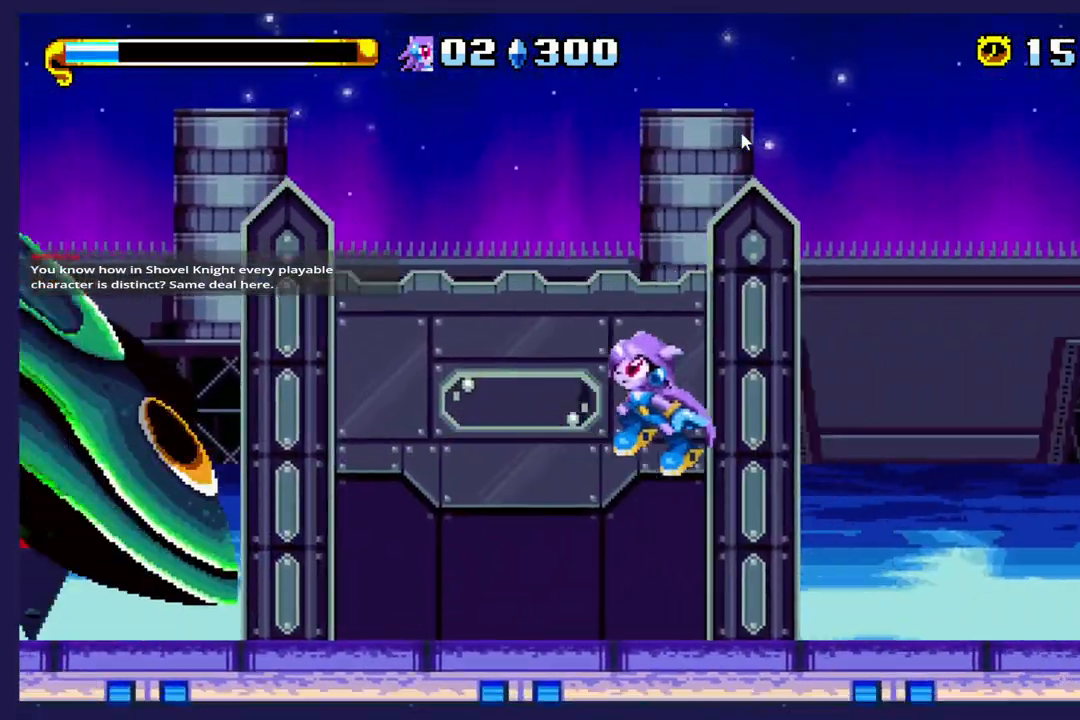
{"dt_ms": 1000, "buttons": [], "left_stick": "center"}
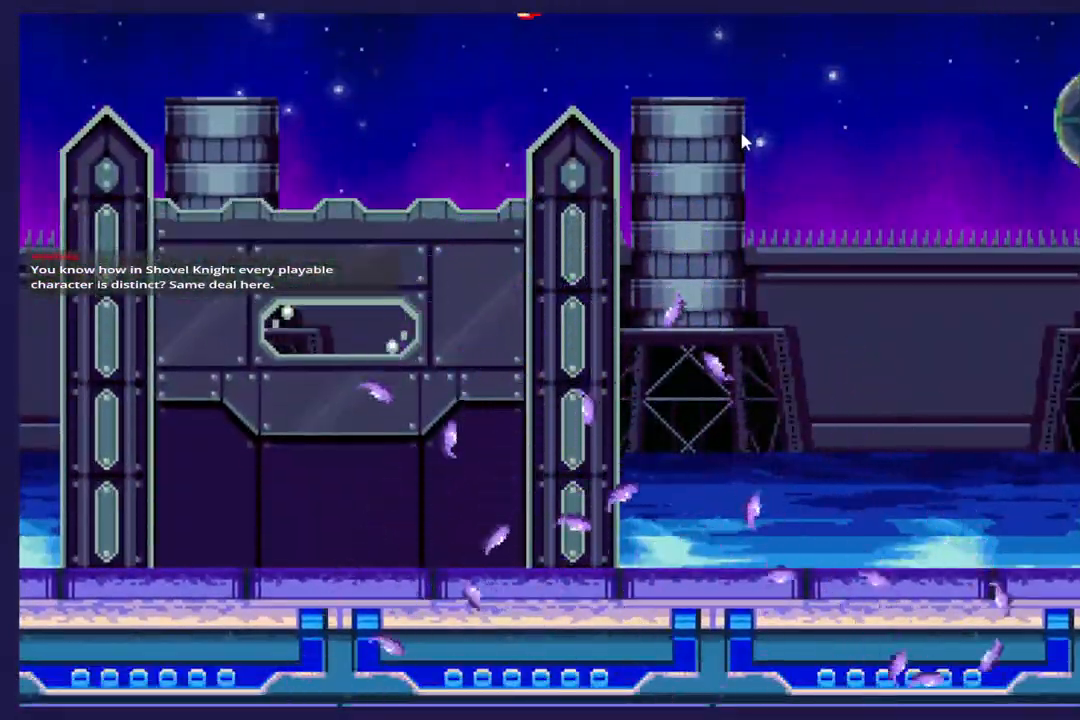
{"dt_ms": 500, "buttons": [], "left_stick": "center", "events": []}
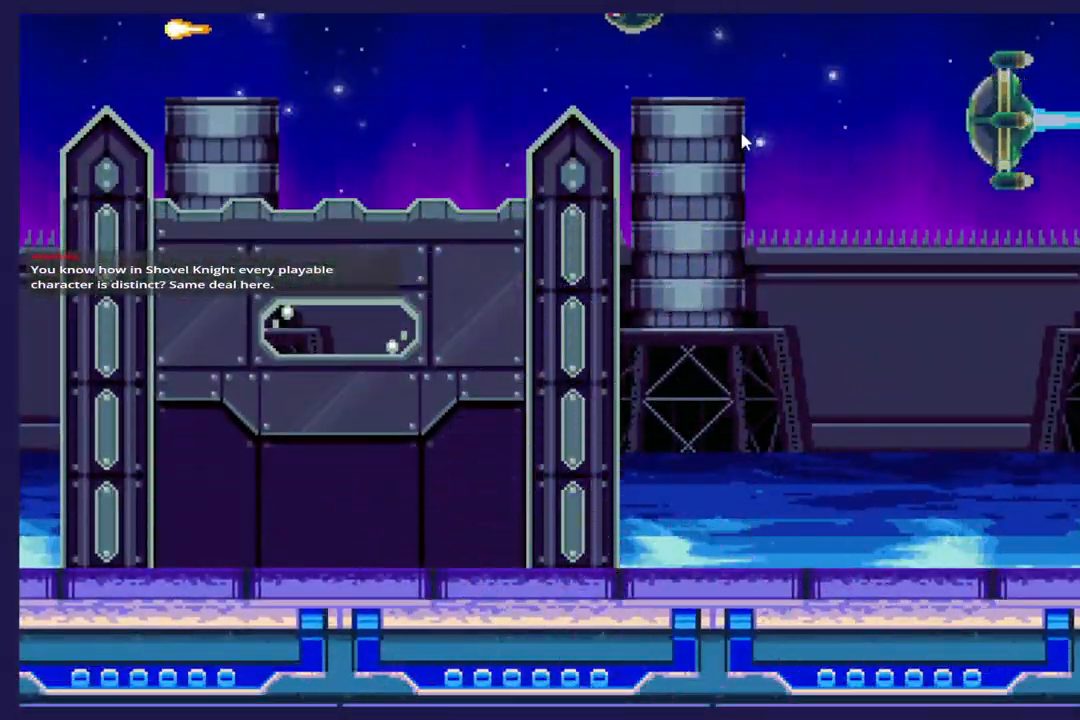
{"dt_ms": 500, "buttons": [], "left_stick": "center", "events": []}
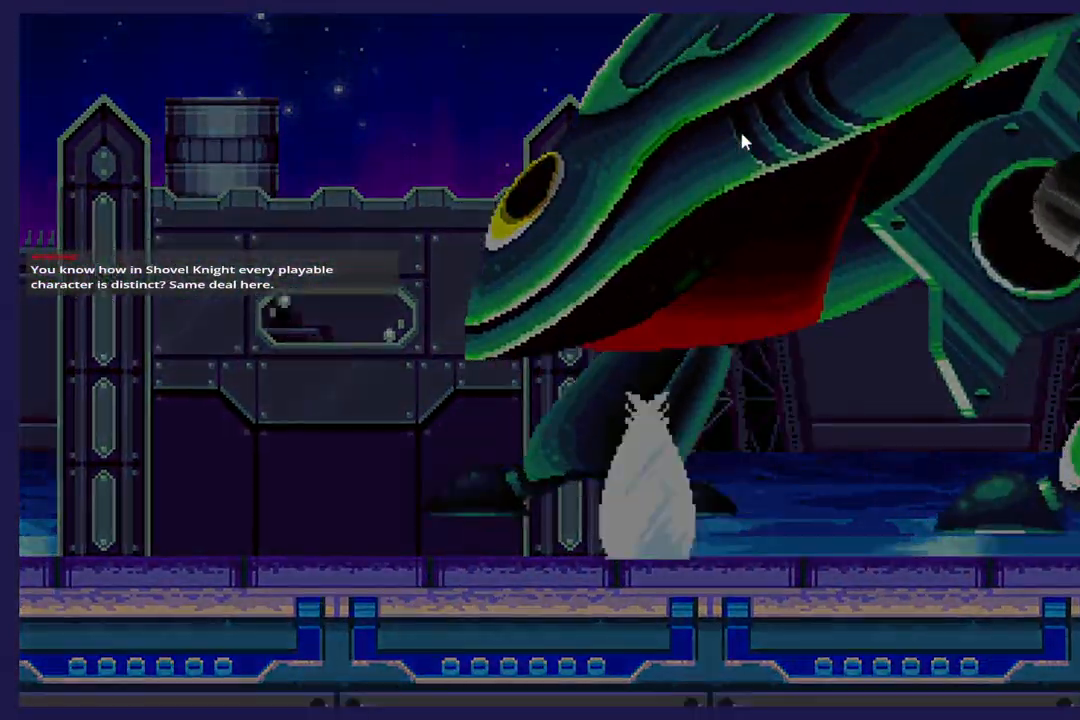
{"dt_ms": 500, "buttons": [], "left_stick": "center", "events": [[133, "R2", "down"], [183, "R2", "up"]]}
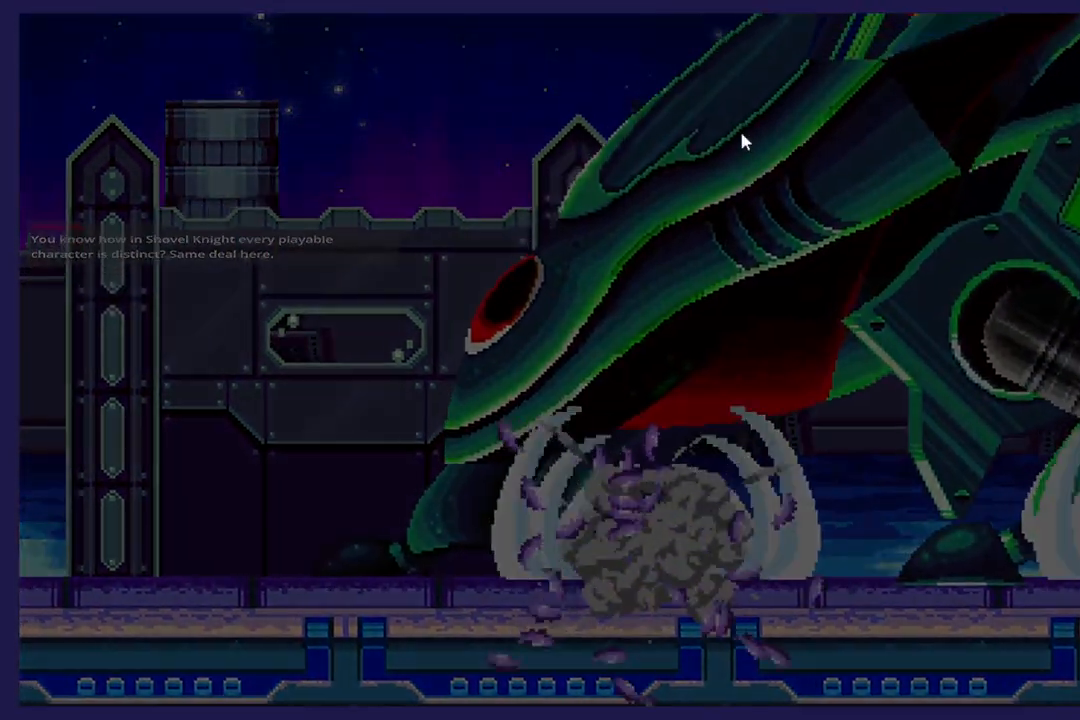
{"dt_ms": 500, "buttons": [], "left_stick": "center", "events": []}
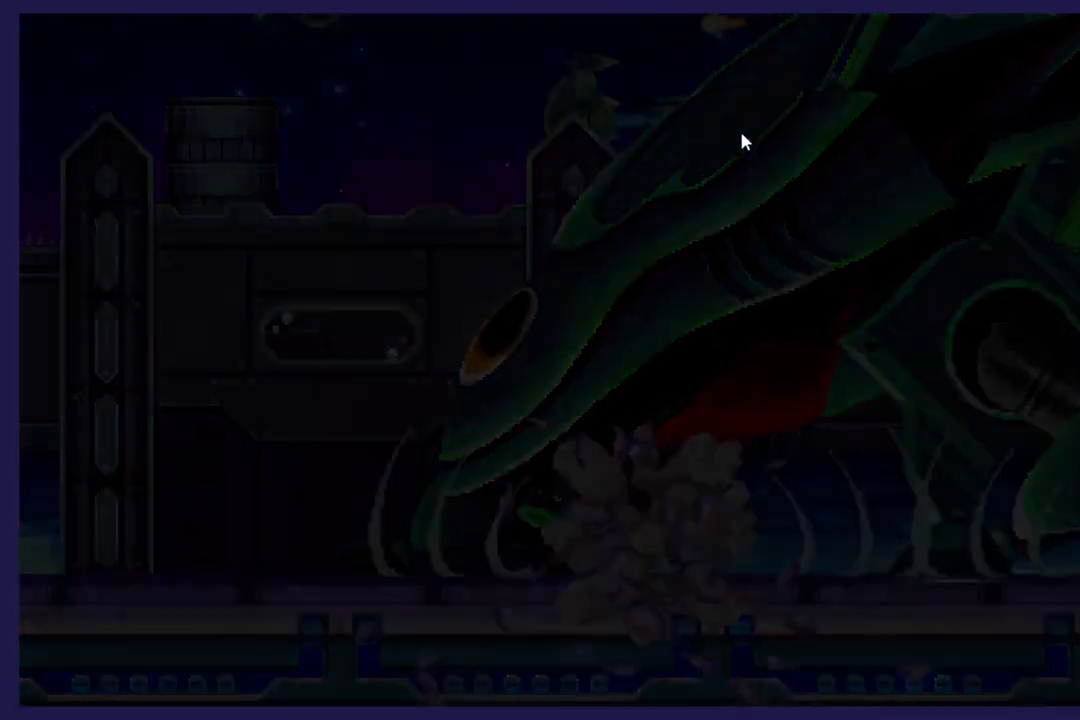
{"dt_ms": 500, "buttons": [], "left_stick": "center", "events": []}
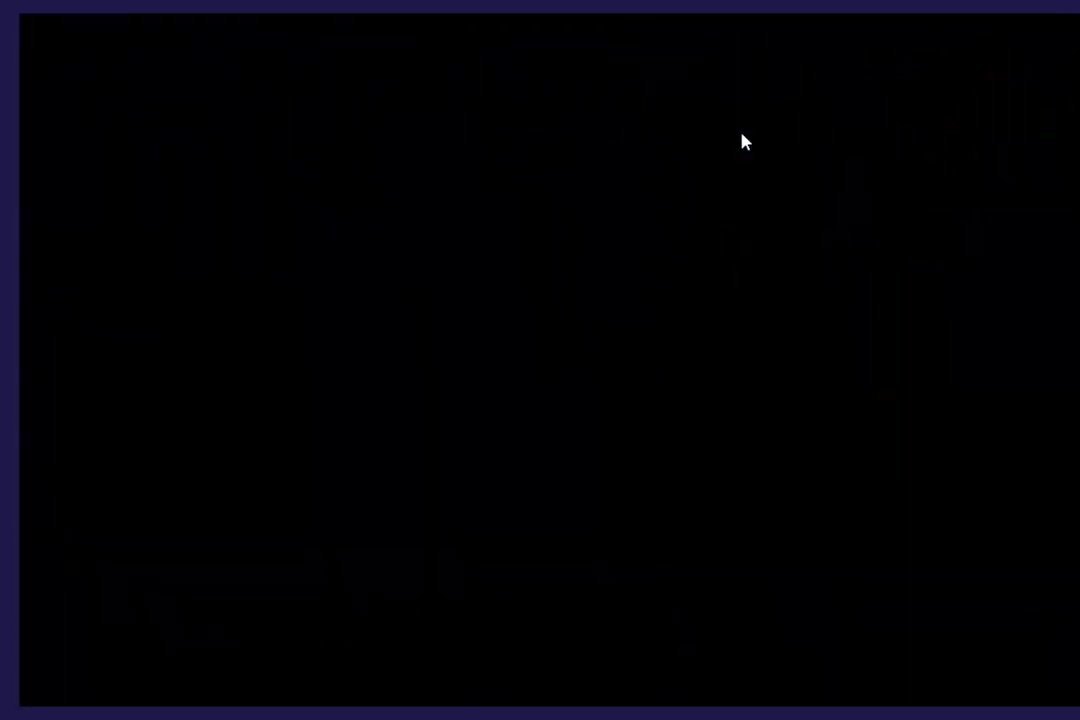
{"dt_ms": 500, "buttons": [], "left_stick": "center", "events": []}
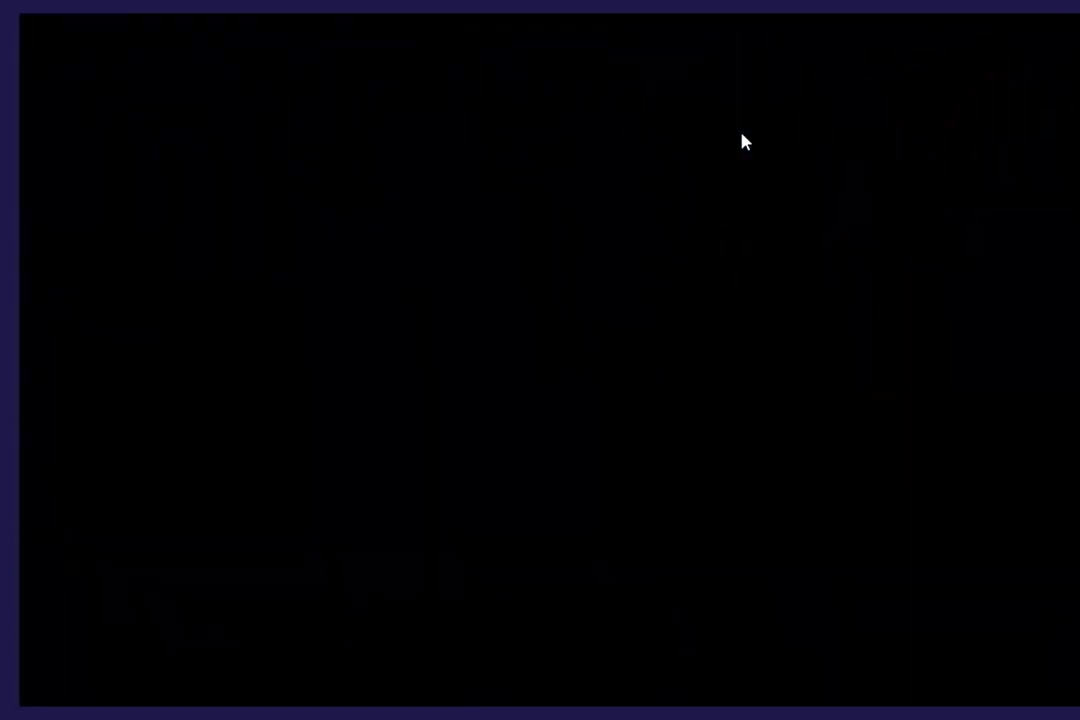
{"dt_ms": 500, "buttons": [], "left_stick": "center", "events": []}
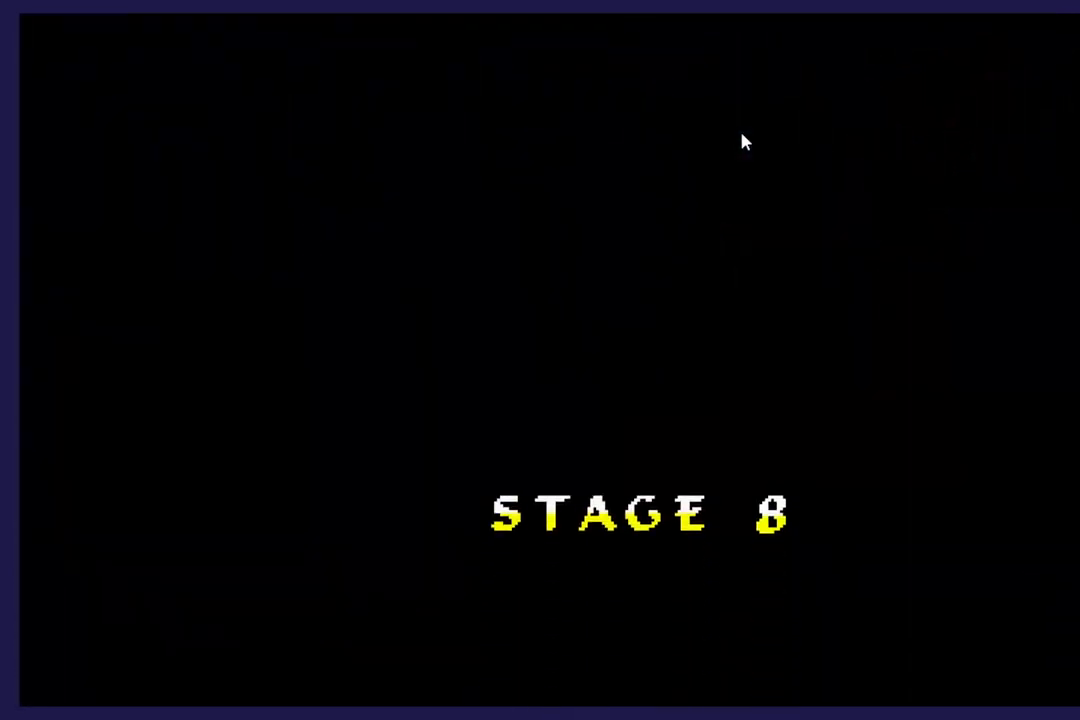
{"dt_ms": 500, "buttons": [], "left_stick": "center", "events": []}
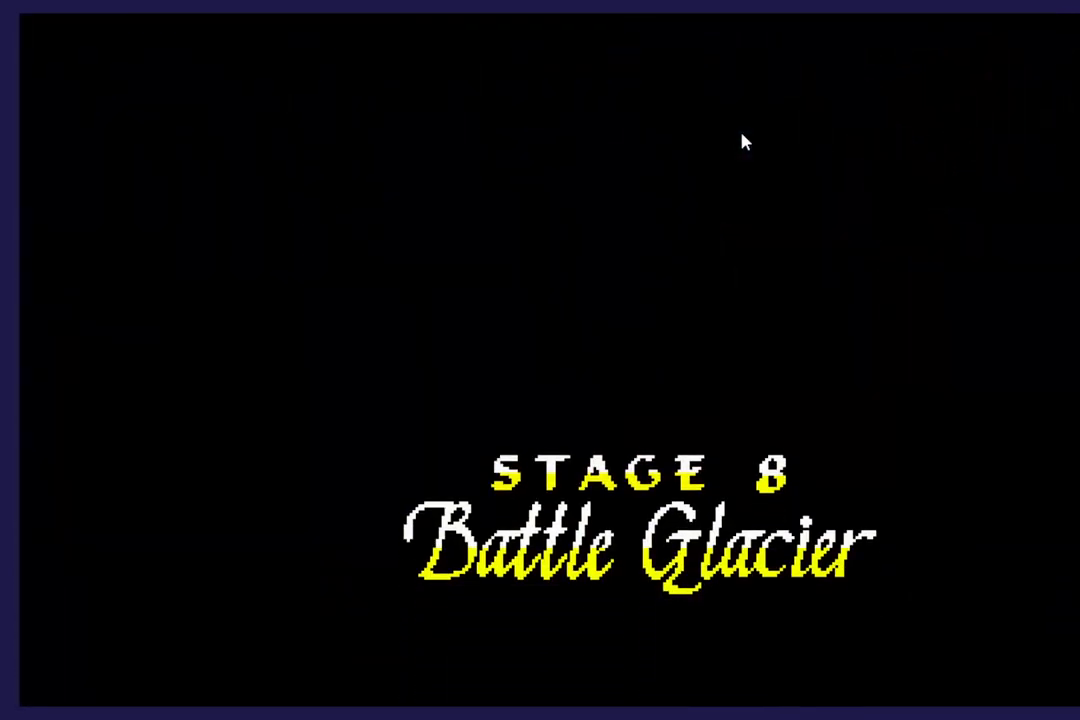
{"dt_ms": 500, "buttons": [], "left_stick": "center", "events": []}
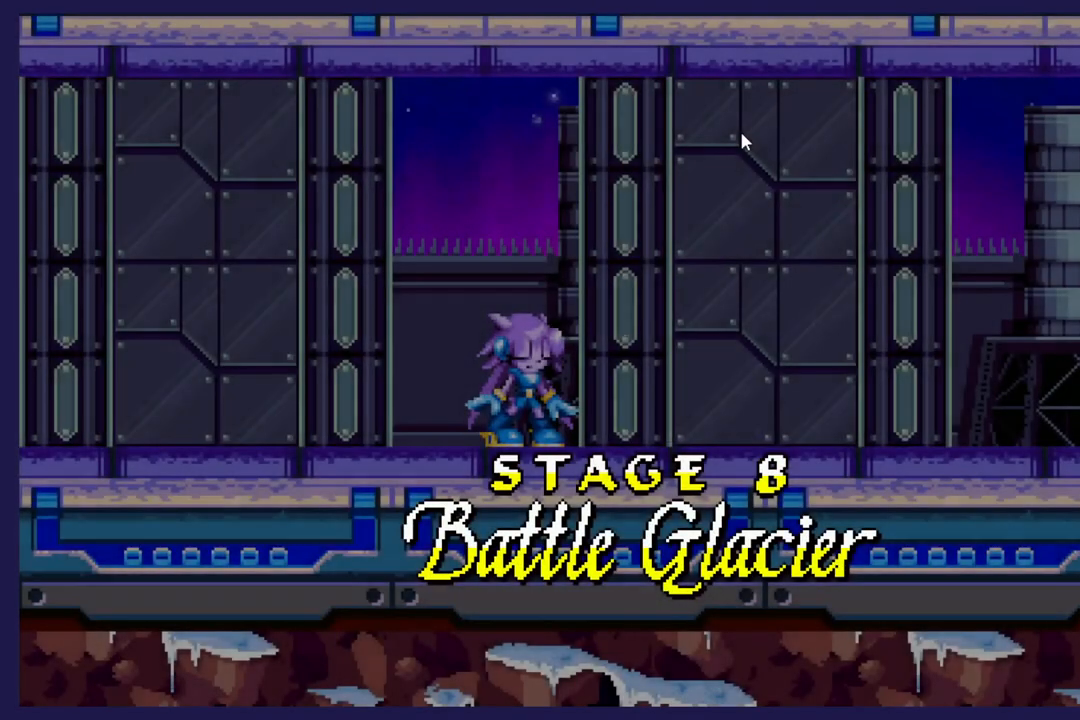
{"dt_ms": 500, "buttons": ["DPAD_RIGHT"], "left_stick": "center", "events": [[500, "DPAD_RIGHT", "down"]]}
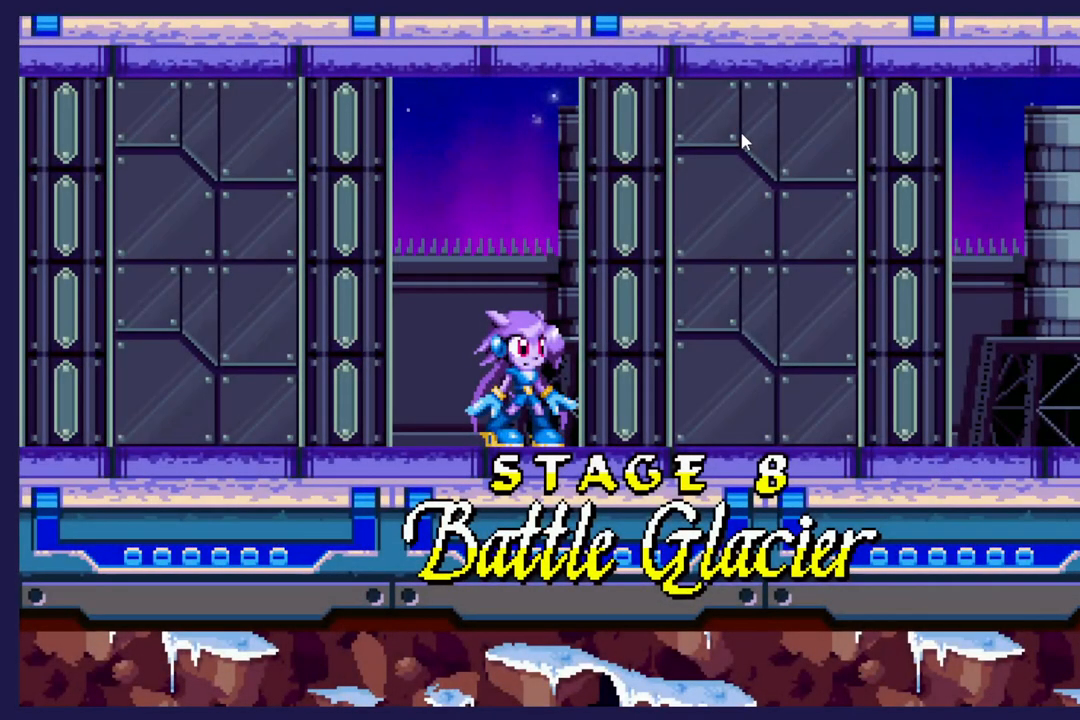
{"dt_ms": 500, "buttons": ["DPAD_RIGHT"], "left_stick": "center", "events": []}
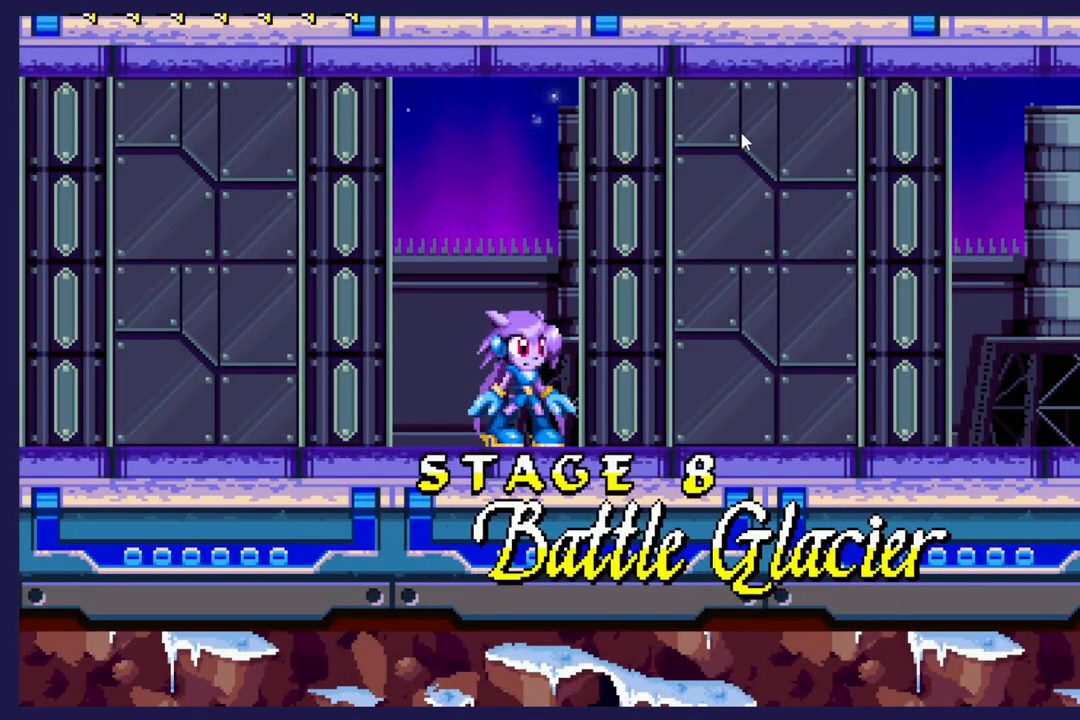
{"dt_ms": 500, "buttons": ["DPAD_RIGHT"], "left_stick": "center", "events": []}
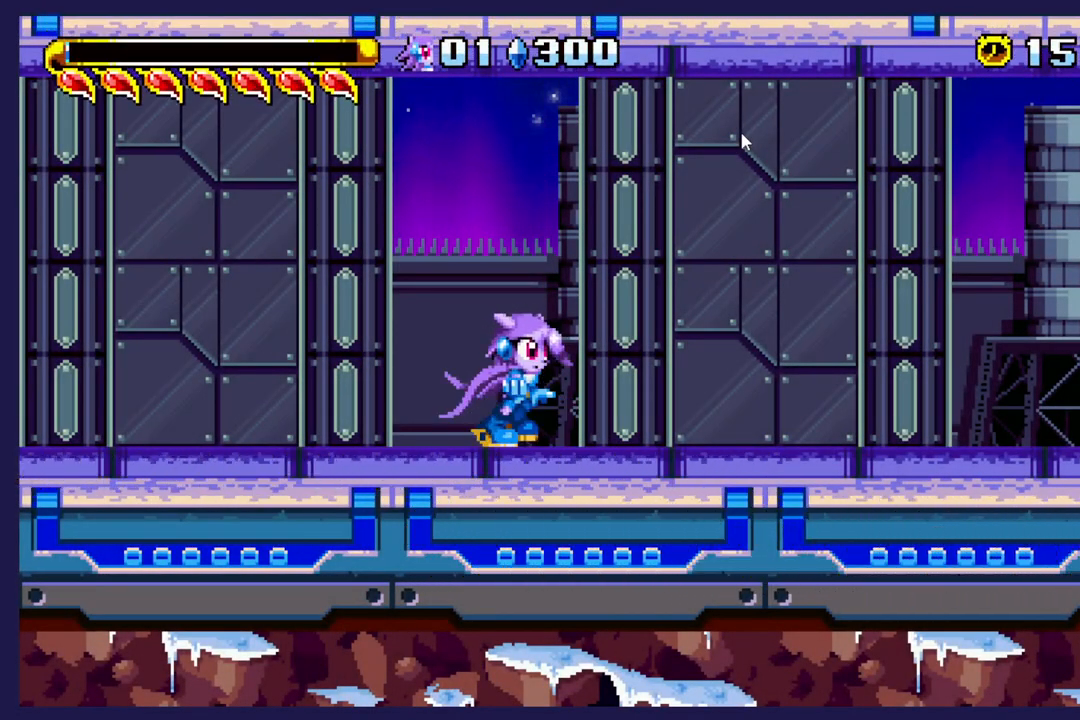
{"dt_ms": 500, "buttons": ["DPAD_RIGHT"], "left_stick": "center", "events": []}
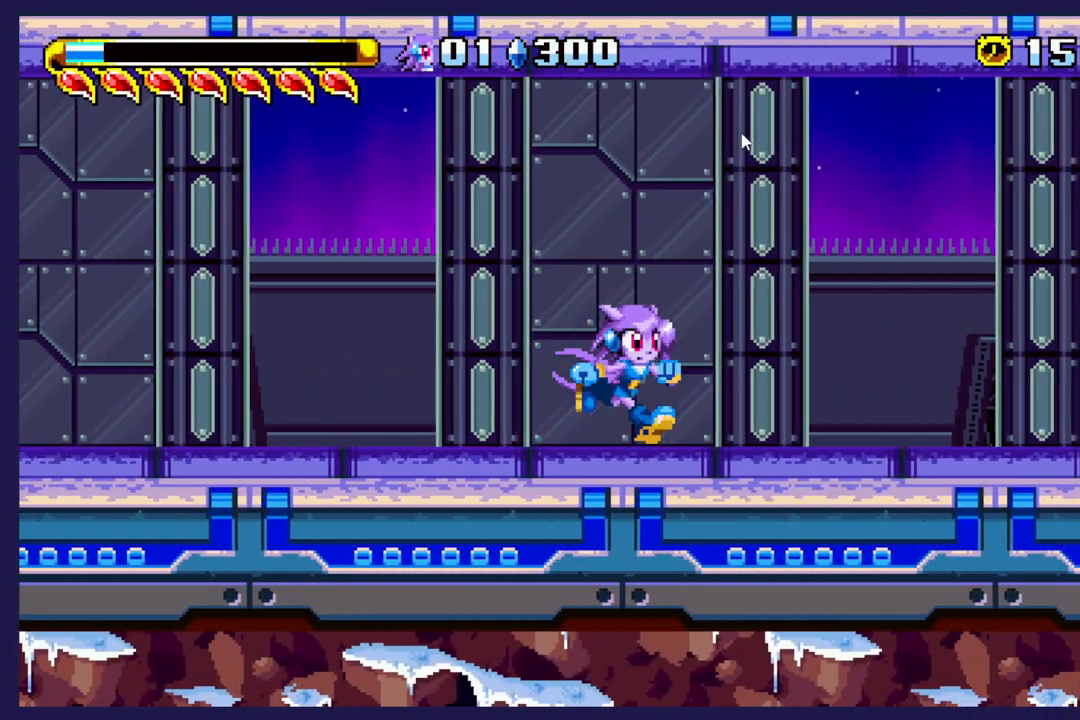
{"dt_ms": 500, "buttons": ["DPAD_RIGHT"], "left_stick": "center", "events": []}
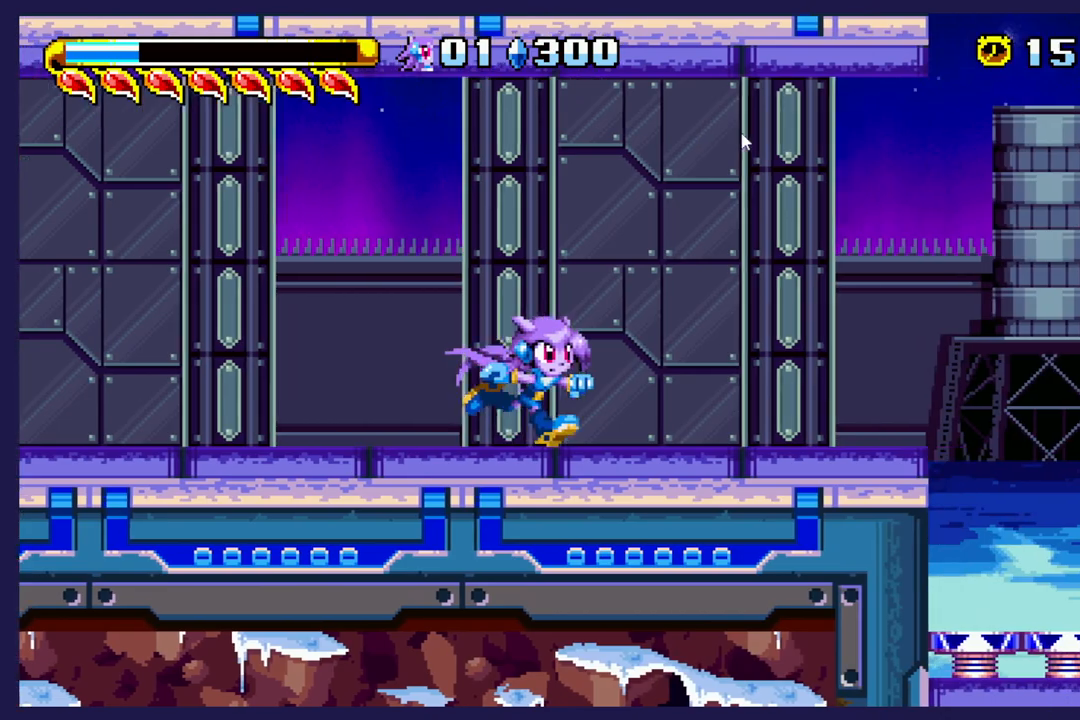
{"dt_ms": 500, "buttons": ["DPAD_RIGHT"], "left_stick": "center", "events": [[283, "A", "down"], [367, "A", "up"]]}
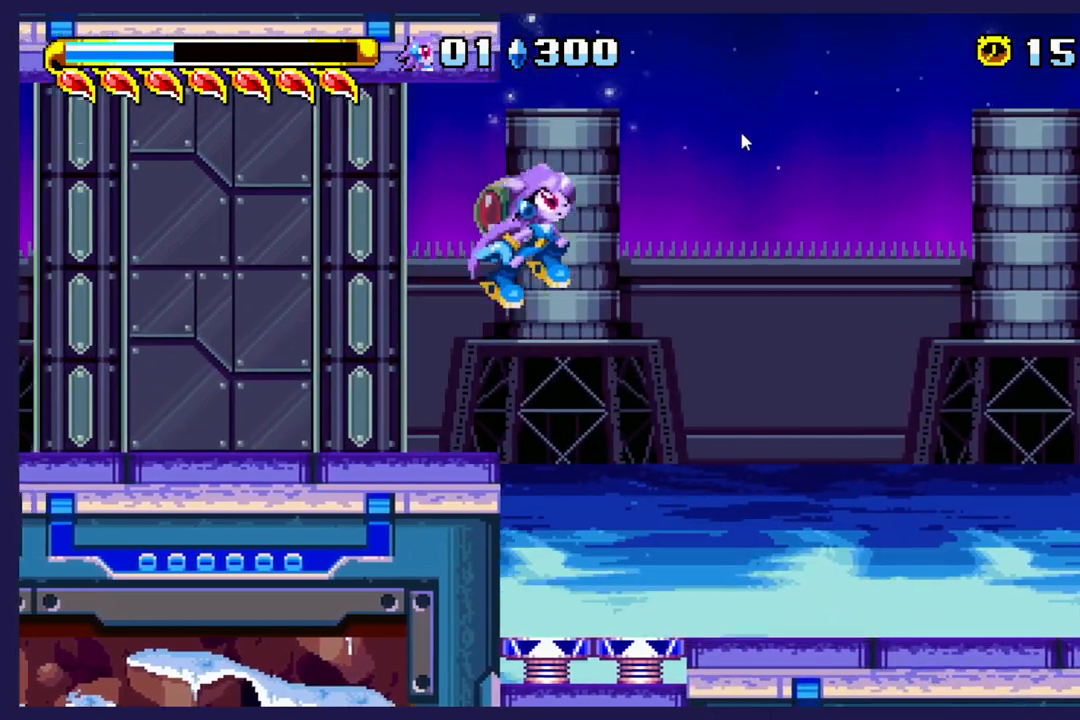
{"dt_ms": 500, "buttons": ["DPAD_RIGHT"], "left_stick": "center", "events": []}
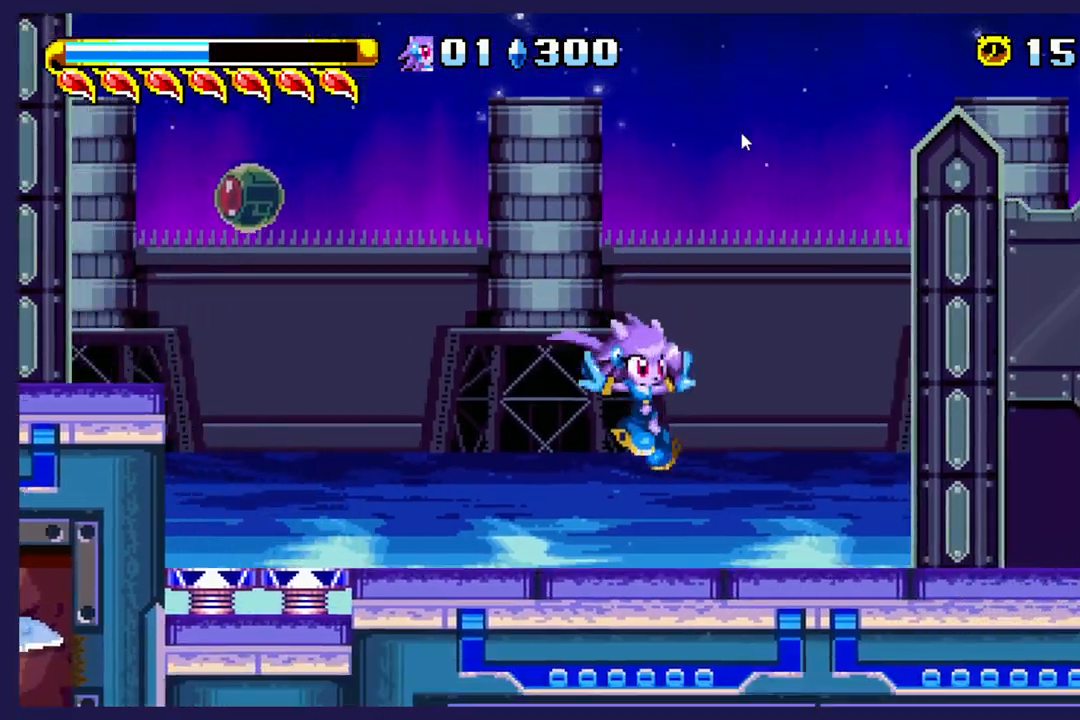
{"dt_ms": 500, "buttons": ["DPAD_RIGHT"], "left_stick": "center", "events": []}
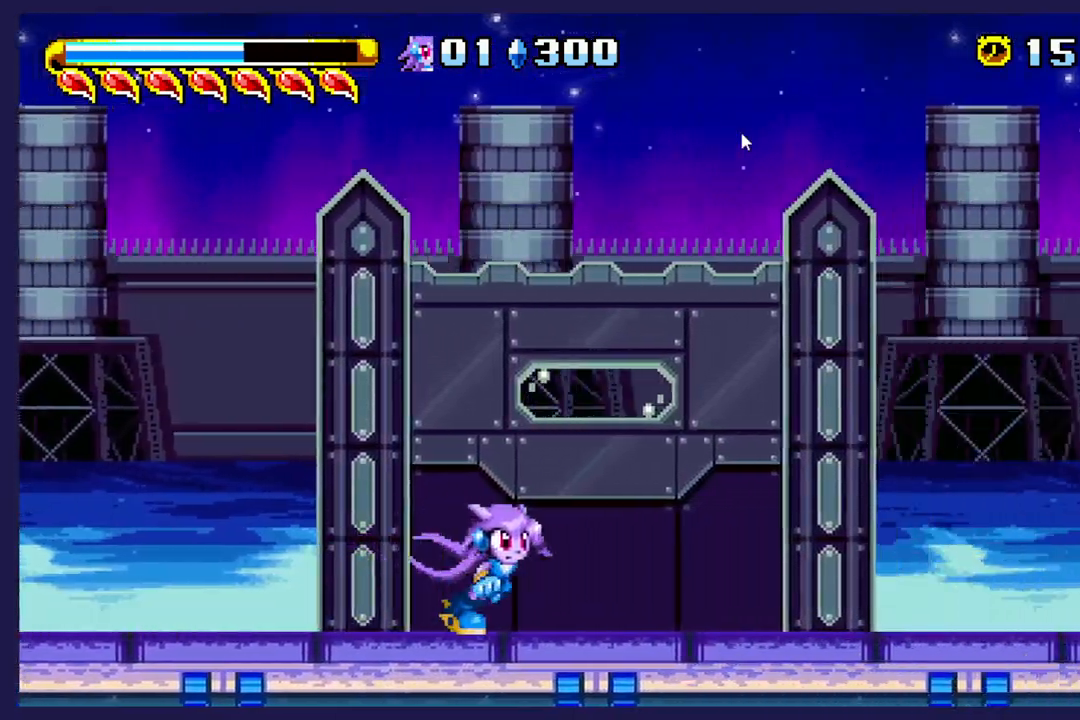
{"dt_ms": 500, "buttons": ["DPAD_RIGHT"], "left_stick": "center", "events": []}
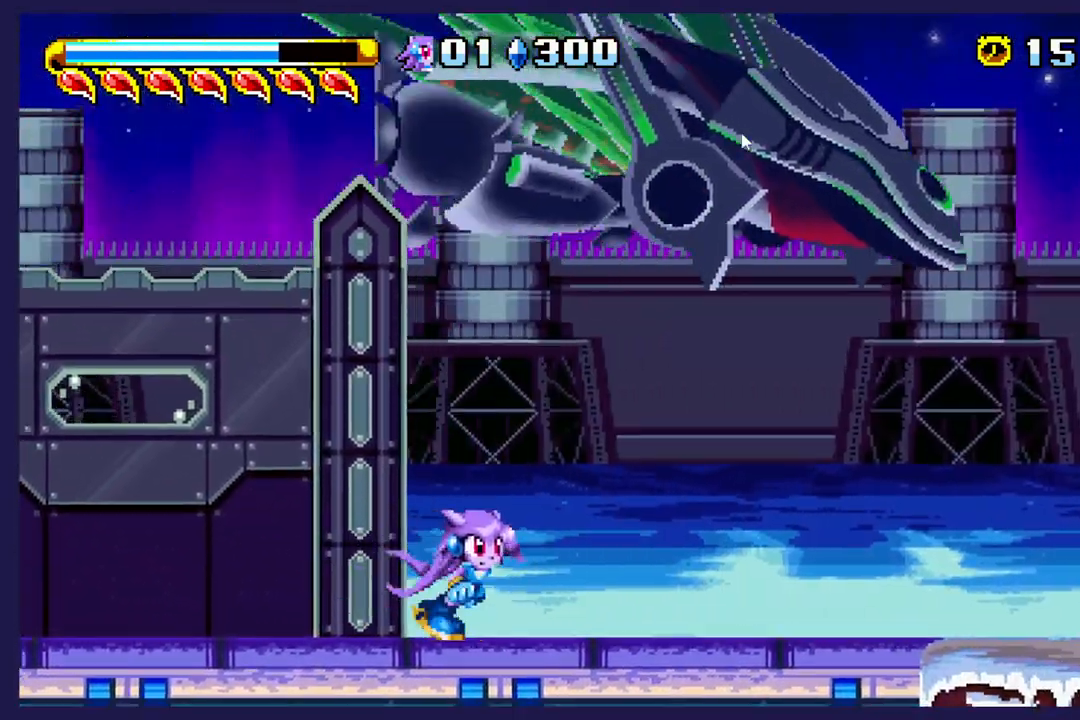
{"dt_ms": 500, "buttons": ["DPAD_RIGHT"], "left_stick": "center", "events": []}
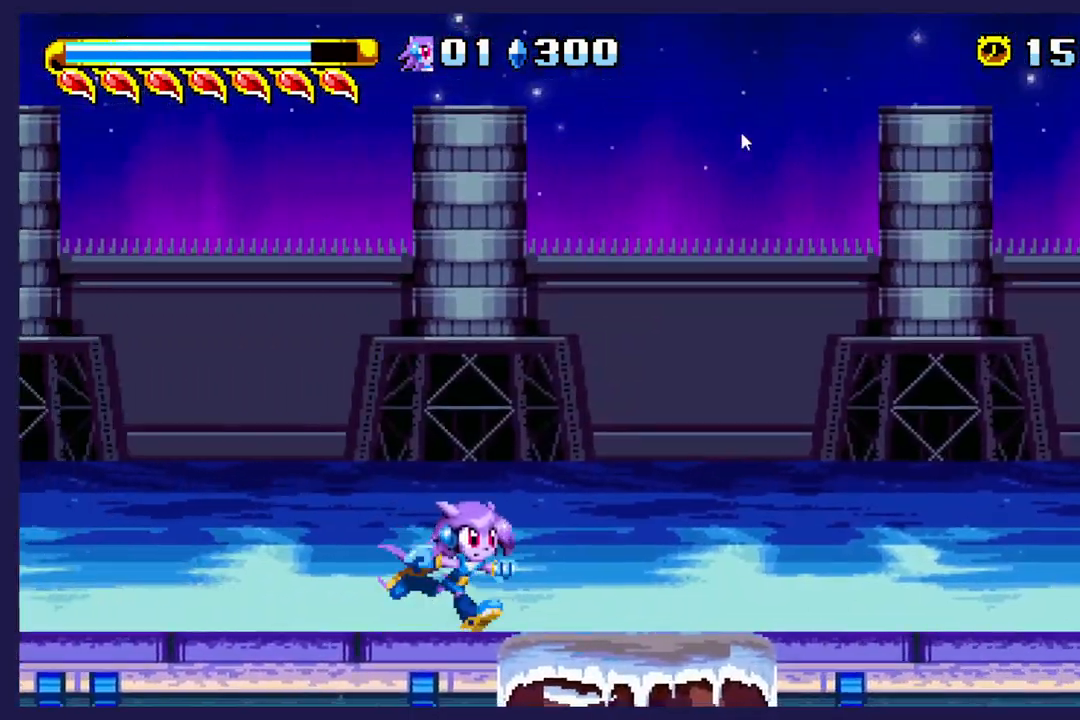
{"dt_ms": 500, "buttons": ["DPAD_RIGHT"], "left_stick": "center", "events": []}
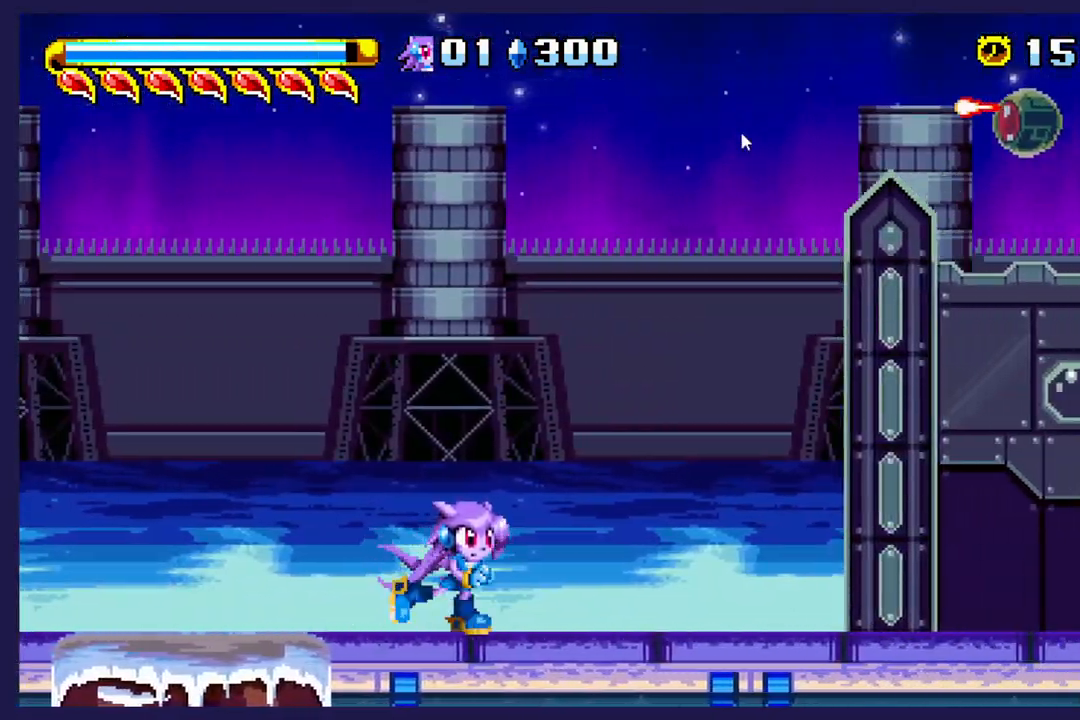
{"dt_ms": 500, "buttons": [], "left_stick": "center", "events": [[250, "DPAD_RIGHT", "up"]]}
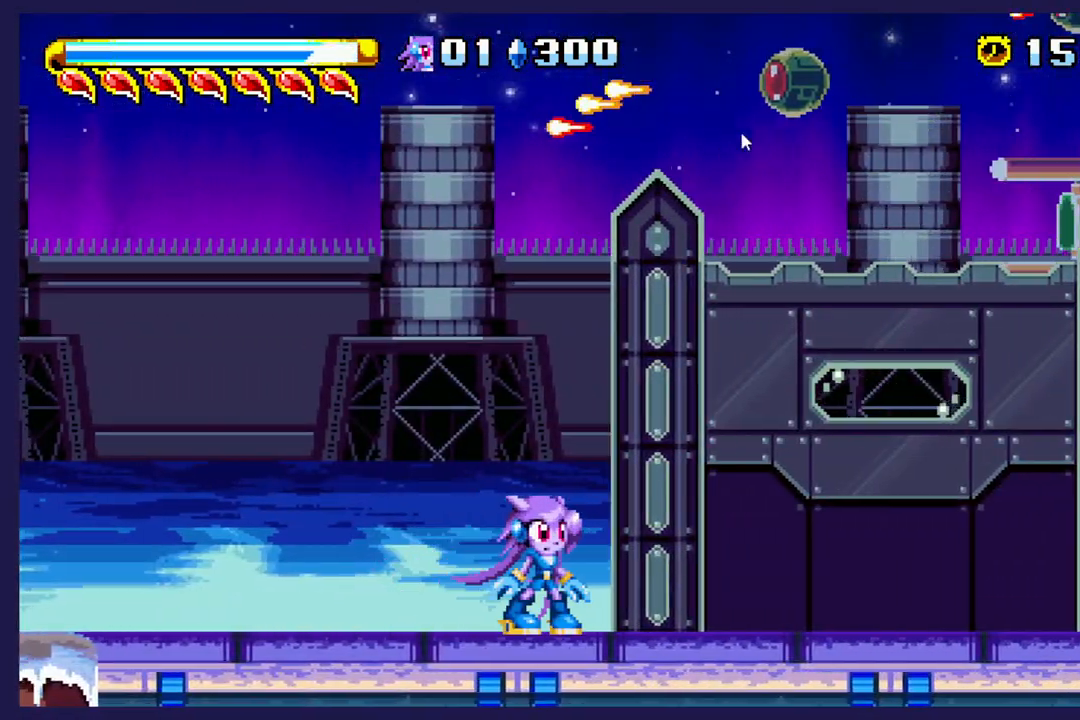
{"dt_ms": 500, "buttons": ["DPAD_RIGHT"], "left_stick": "center", "events": [[233, "DPAD_RIGHT", "down"]]}
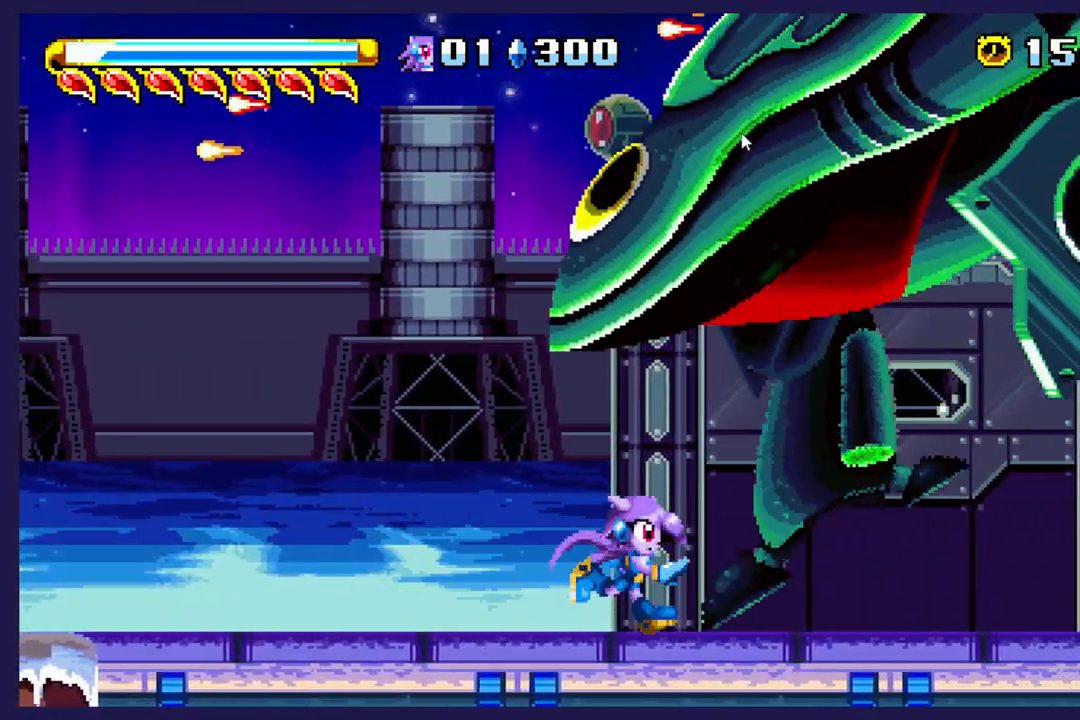
{"dt_ms": 500, "buttons": [], "left_stick": "center", "events": [[183, "A", "down"], [267, "DPAD_RIGHT", "up"], [300, "A", "up"]]}